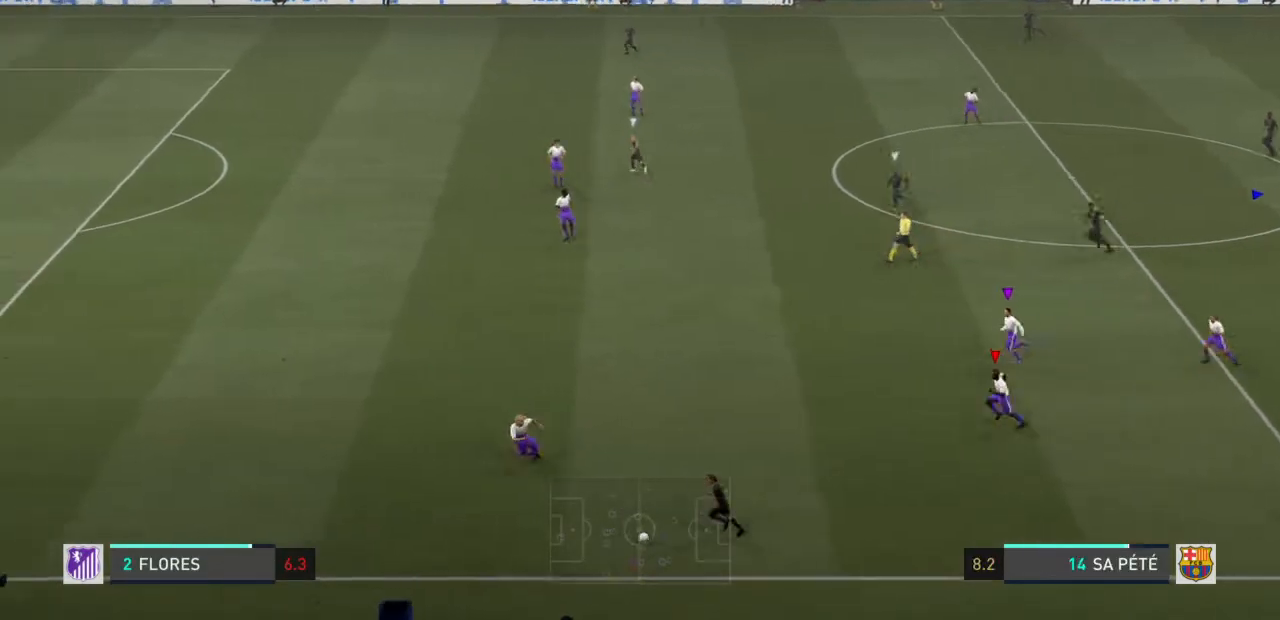
Gameplay with a controller (PlayStation layout); each line is a JSON object with the inputs held at the frame after it. "events" lists button and stick changes between this image and that frame as [ms after this image, input, new state], when the widget could be followed in between. Not read: L3 R3.
{"buttons": ["L1", "R2"], "left_stick": "down-left", "right_stick": "center", "events": [[400, "L1", "down"], [500, "left_stick", "down-left"]]}
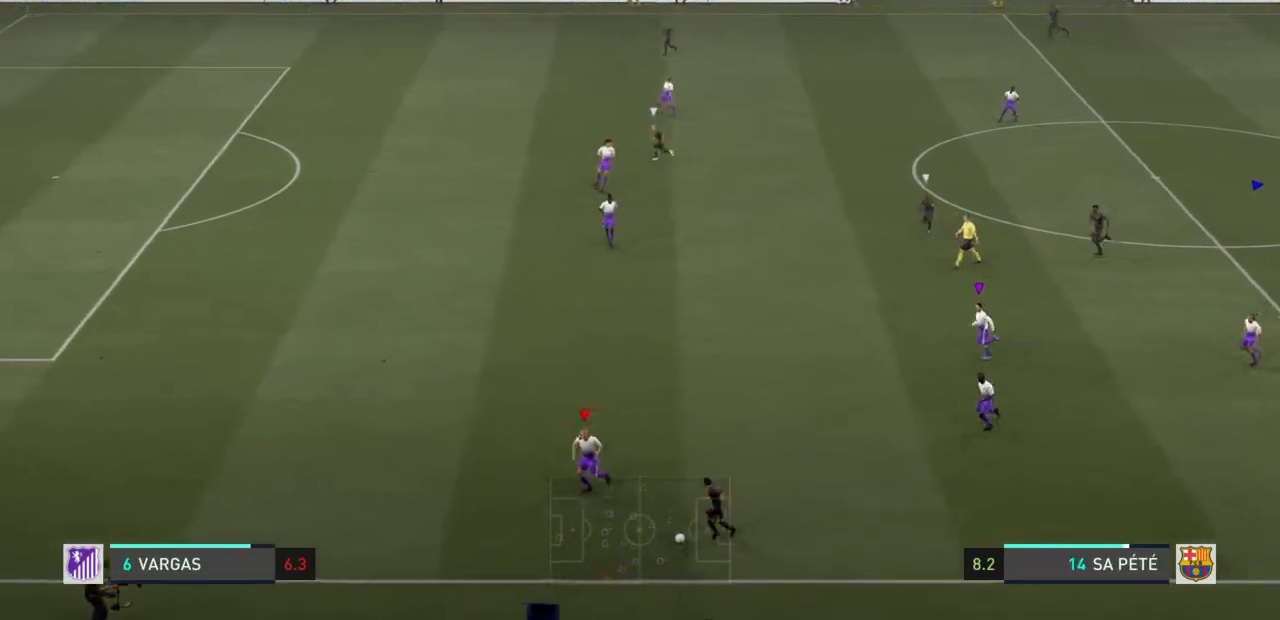
{"buttons": ["R2"], "left_stick": "left", "right_stick": "center", "events": [[34, "L1", "up"], [501, "left_stick", "left"]]}
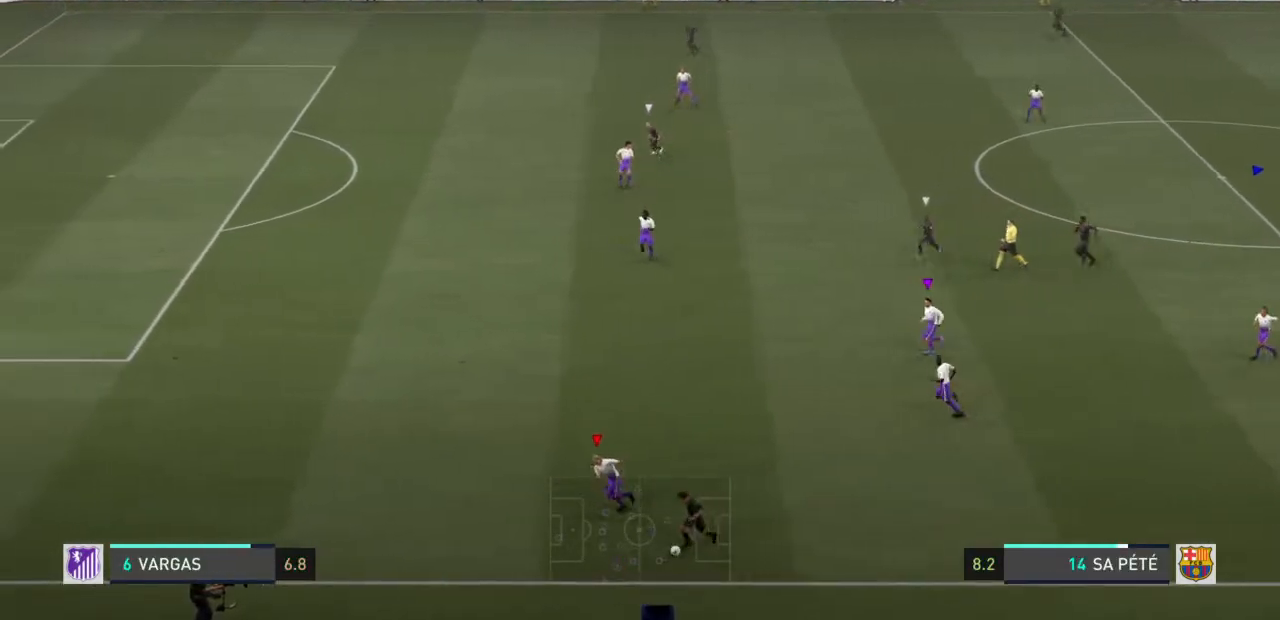
{"buttons": ["SQUARE", "R2"], "left_stick": "down-left", "right_stick": "center", "events": [[100, "left_stick", "down-left"], [333, "left_stick", "left"], [433, "SQUARE", "down"], [500, "left_stick", "down-left"]]}
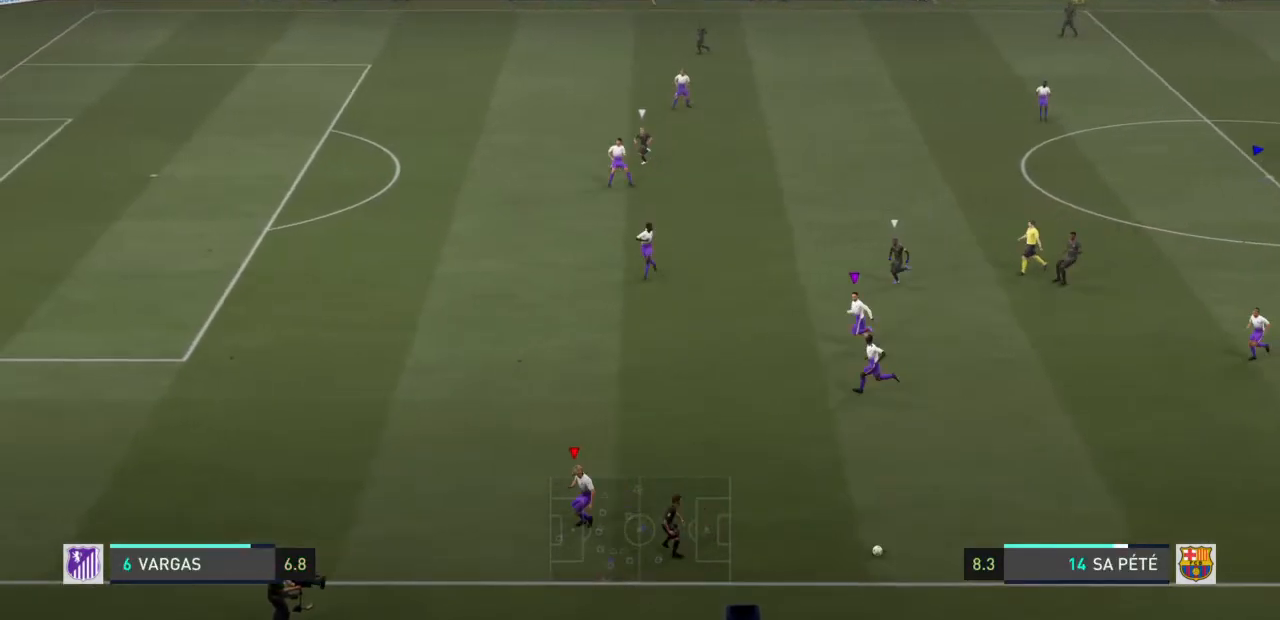
{"buttons": ["R2"], "left_stick": "down", "right_stick": "center", "events": [[67, "L2", "down"], [100, "left_stick", "down"], [134, "SQUARE", "up"], [167, "L2", "up"], [334, "L1", "down"], [467, "L1", "up"]]}
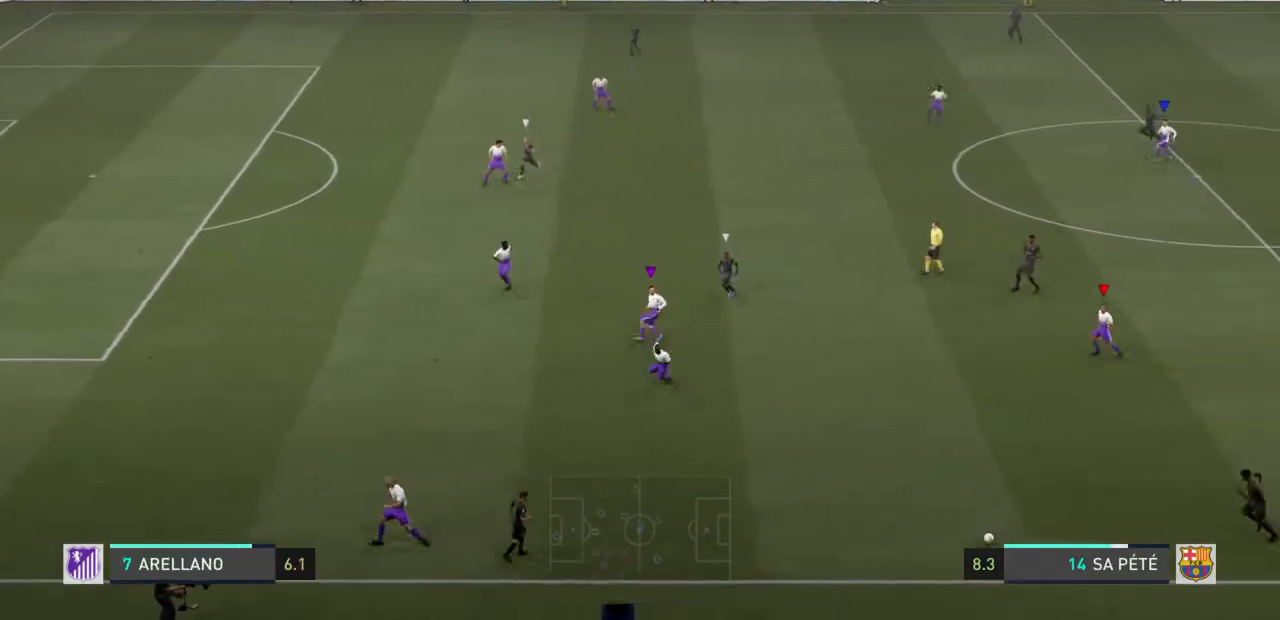
{"buttons": ["R2"], "left_stick": "down", "right_stick": "center", "events": []}
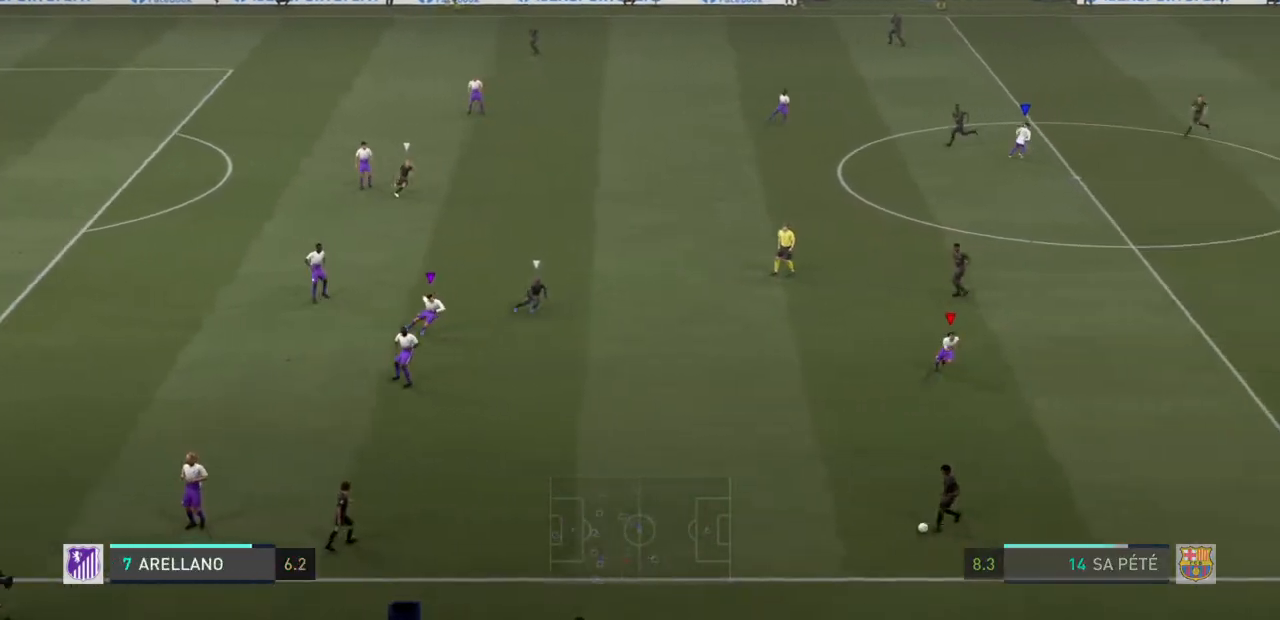
{"buttons": ["L2", "R2"], "left_stick": "left", "right_stick": "center", "events": [[167, "left_stick", "down-left"], [267, "left_stick", "left"], [333, "L2", "down"]]}
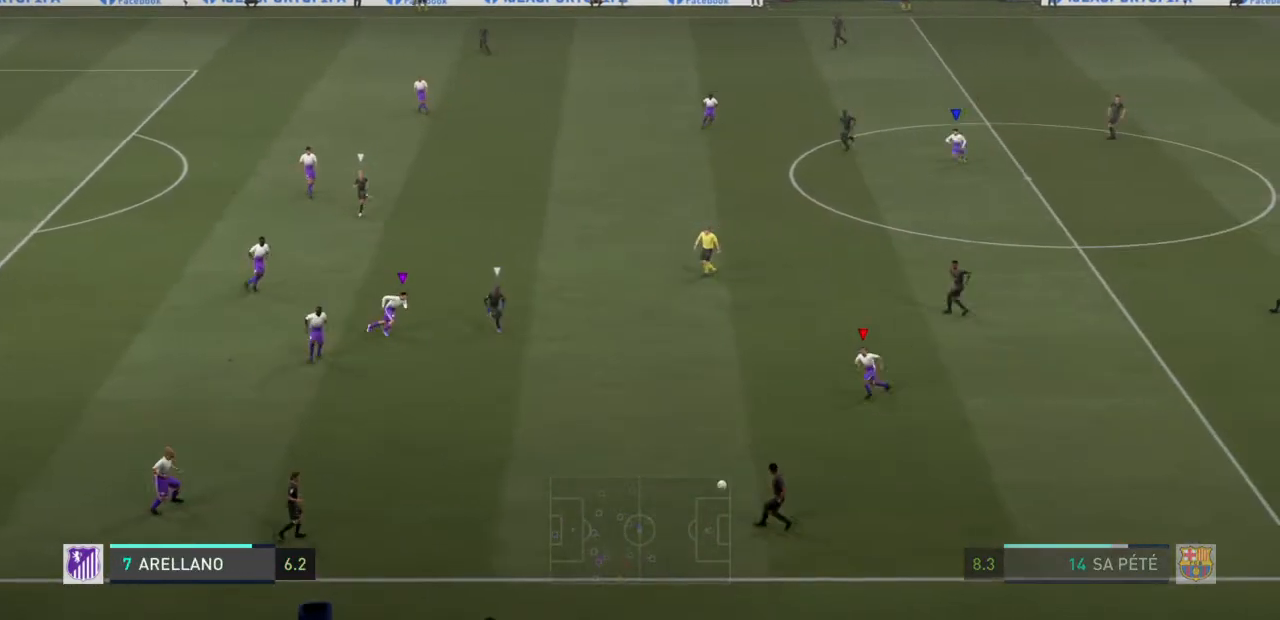
{"buttons": ["L1", "R2"], "left_stick": "up", "right_stick": "center", "events": [[34, "L2", "up"], [467, "L1", "down"], [467, "left_stick", "up"]]}
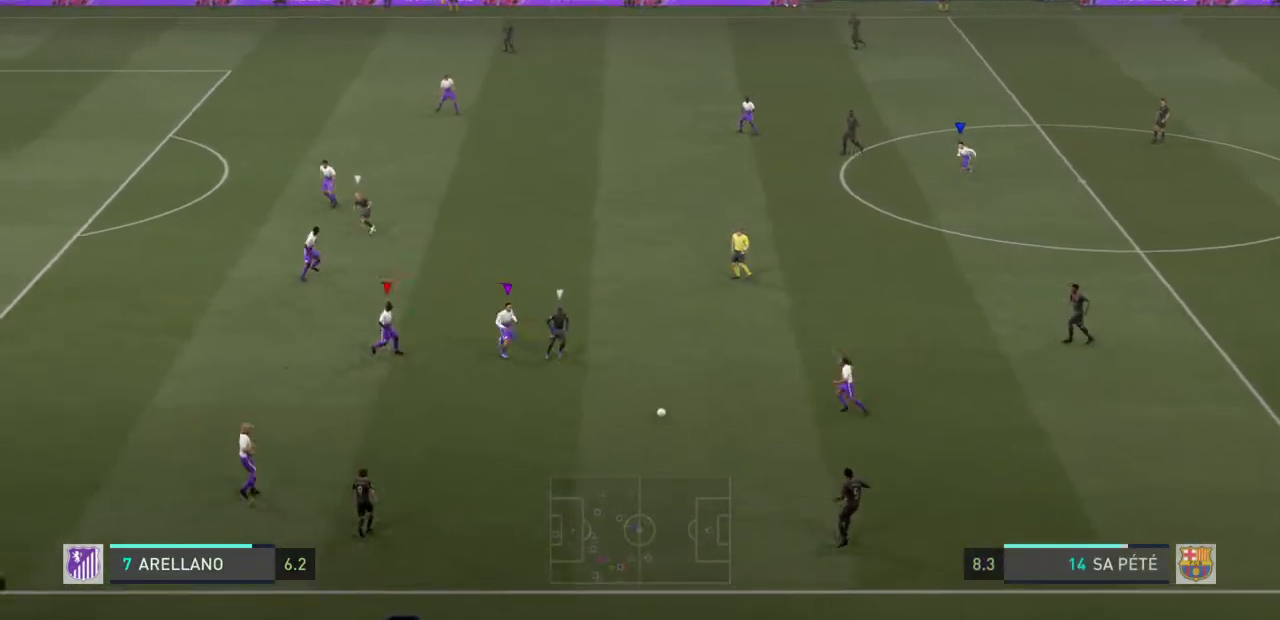
{"buttons": ["R2"], "left_stick": "right", "right_stick": "center", "events": [[66, "L1", "up"], [66, "left_stick", "right"]]}
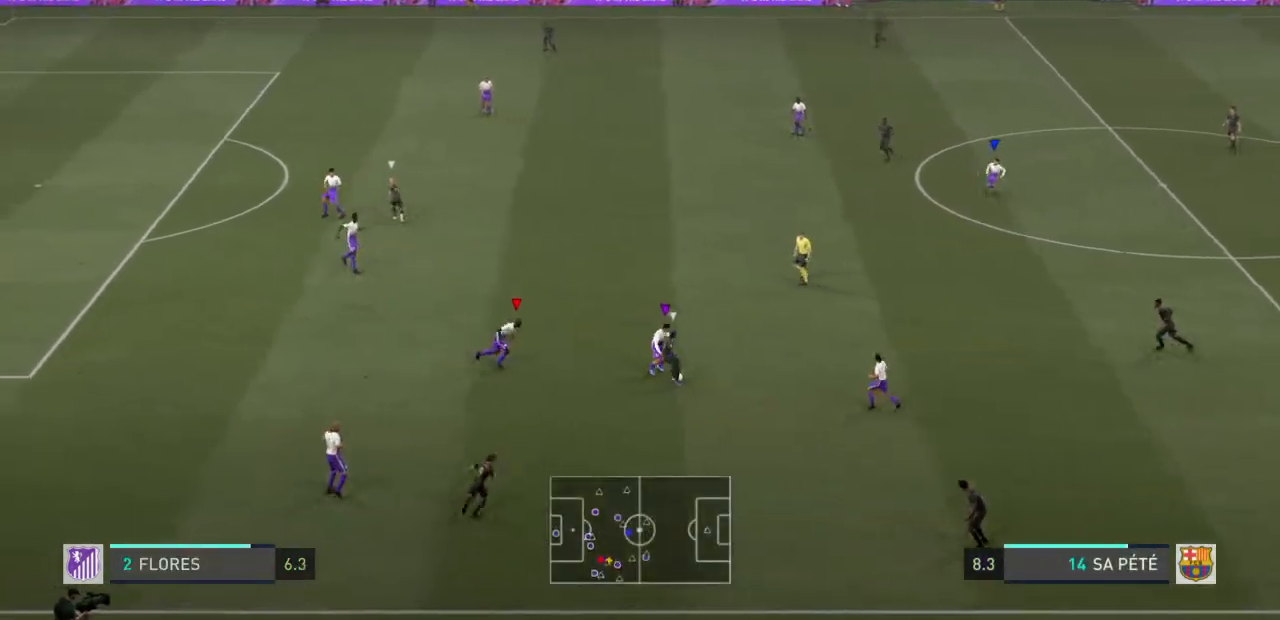
{"buttons": ["L2", "R2"], "left_stick": "up-right", "right_stick": "center", "events": [[434, "left_stick", "up-right"], [501, "L2", "down"]]}
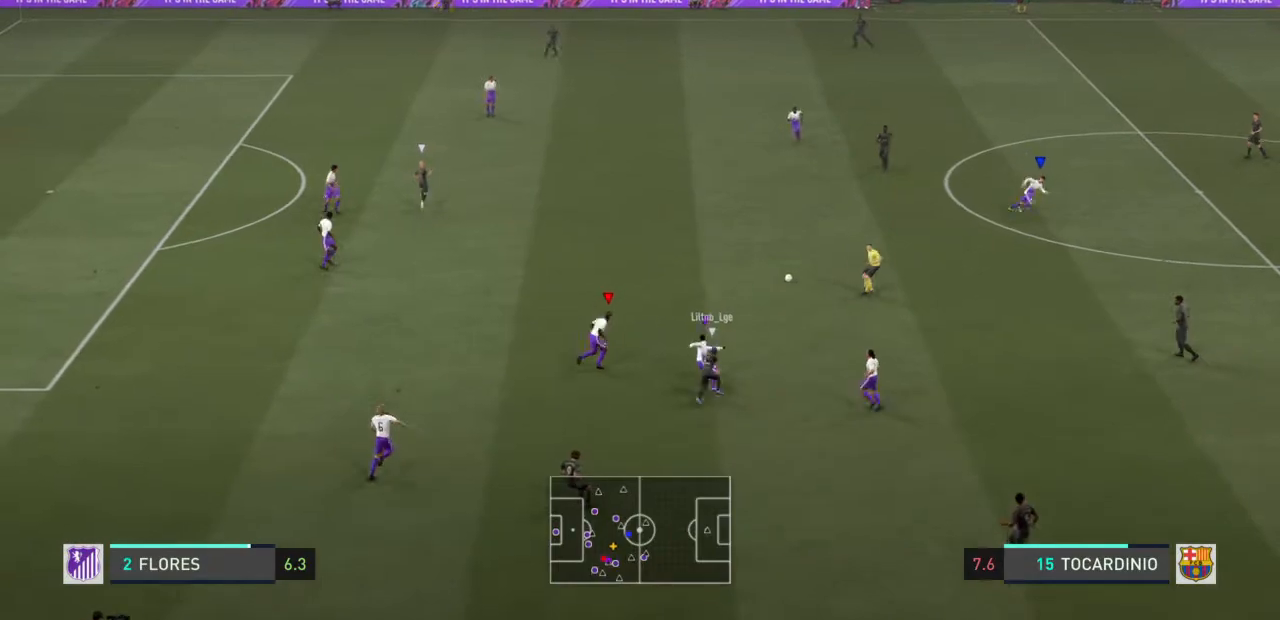
{"buttons": ["R2"], "left_stick": "up-left", "right_stick": "center", "events": [[233, "L2", "up"], [267, "left_stick", "up"], [367, "L1", "down"], [367, "left_stick", "up-left"], [500, "L1", "up"]]}
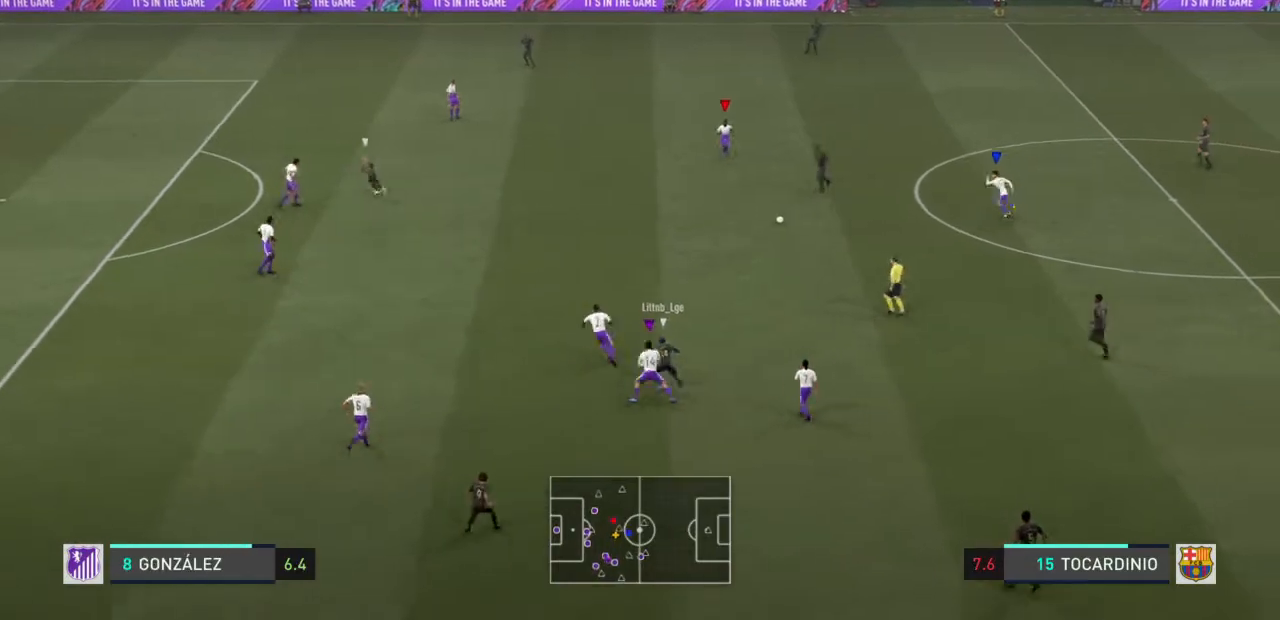
{"buttons": ["R2"], "left_stick": "down-left", "right_stick": "center", "events": [[67, "left_stick", "down-left"]]}
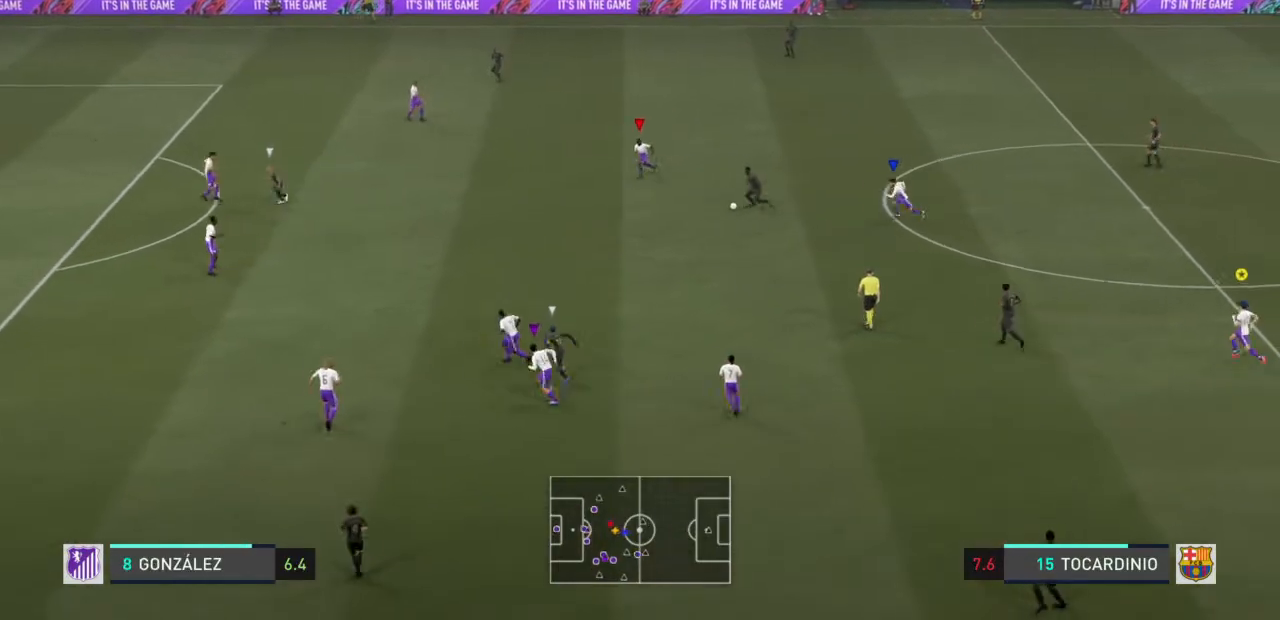
{"buttons": ["R2"], "left_stick": "down-left", "right_stick": "center", "events": [[434, "right_stick", "right"], [500, "right_stick", "center"]]}
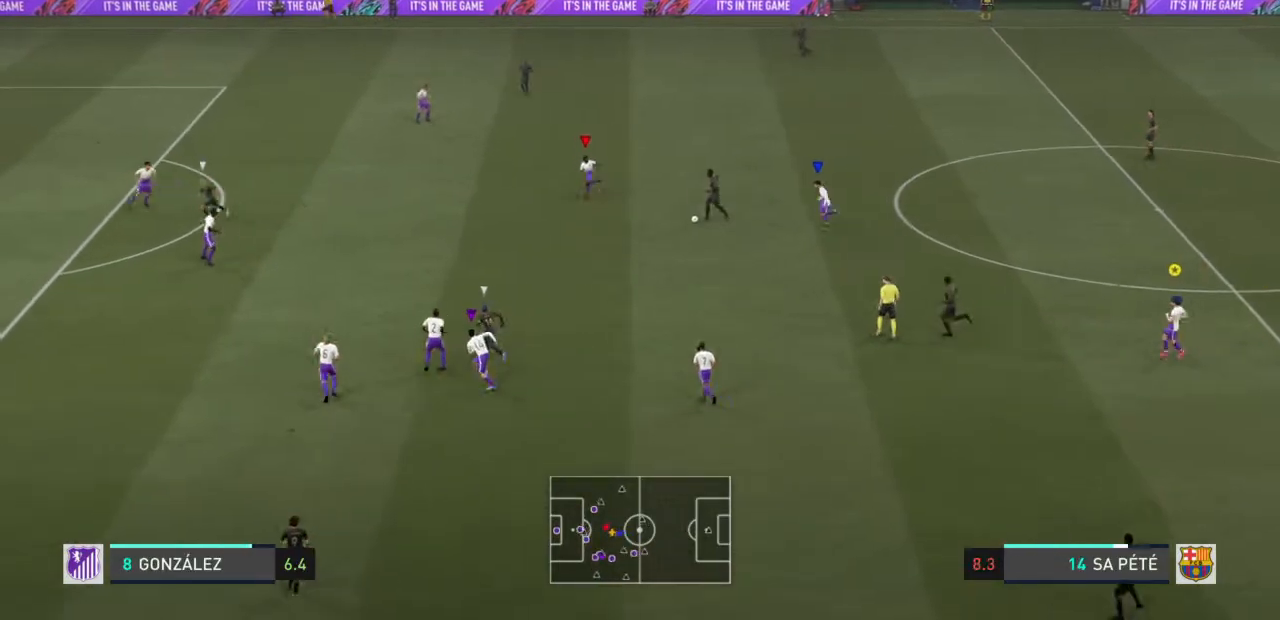
{"buttons": ["R2"], "left_stick": "down", "right_stick": "center", "events": [[434, "left_stick", "down"]]}
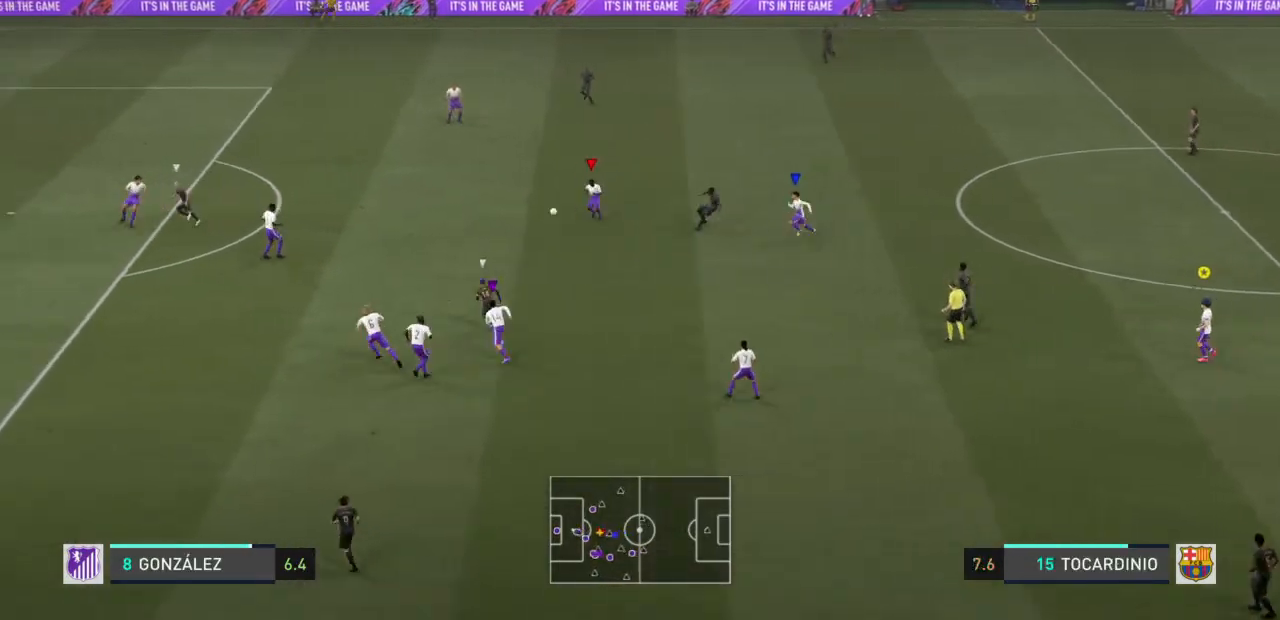
{"buttons": ["R2"], "left_stick": "left", "right_stick": "right", "events": [[133, "L2", "down"], [300, "L2", "up"], [300, "left_stick", "left"], [367, "L1", "down"], [467, "right_stick", "right"], [500, "L1", "up"]]}
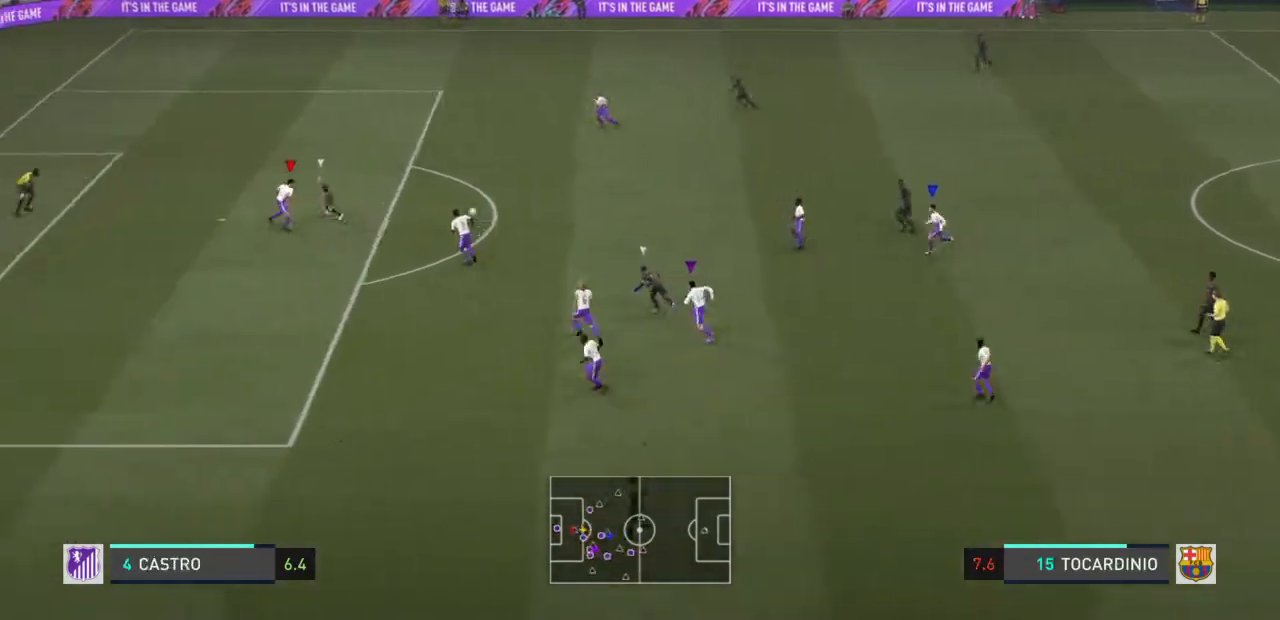
{"buttons": ["R2"], "left_stick": "up-left", "right_stick": "center", "events": [[34, "left_stick", "up-left"], [34, "right_stick", "center"]]}
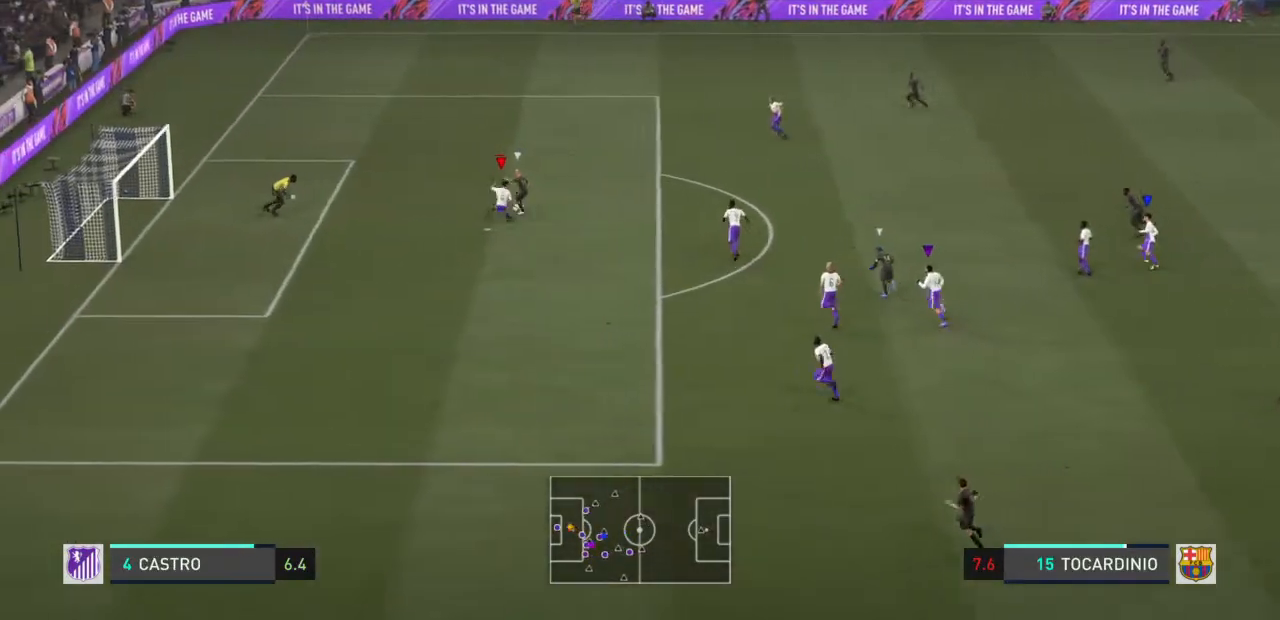
{"buttons": ["R2"], "left_stick": "up-left", "right_stick": "center", "events": []}
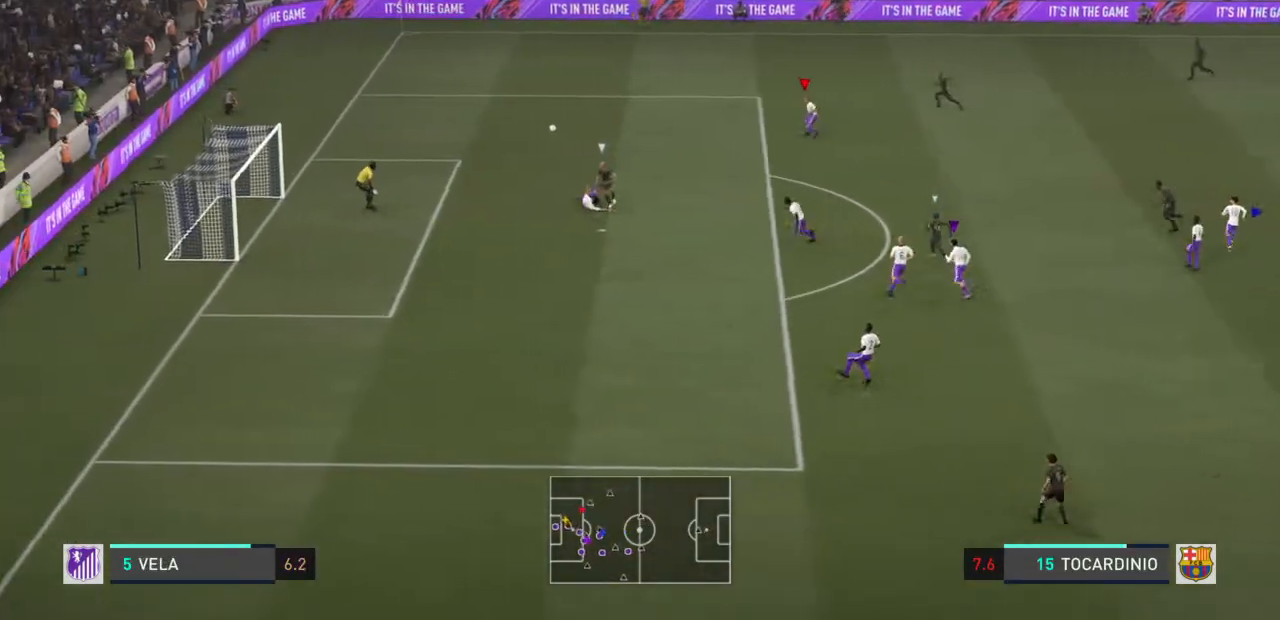
{"buttons": ["R2"], "left_stick": "up", "right_stick": "center", "events": [[267, "left_stick", "up"]]}
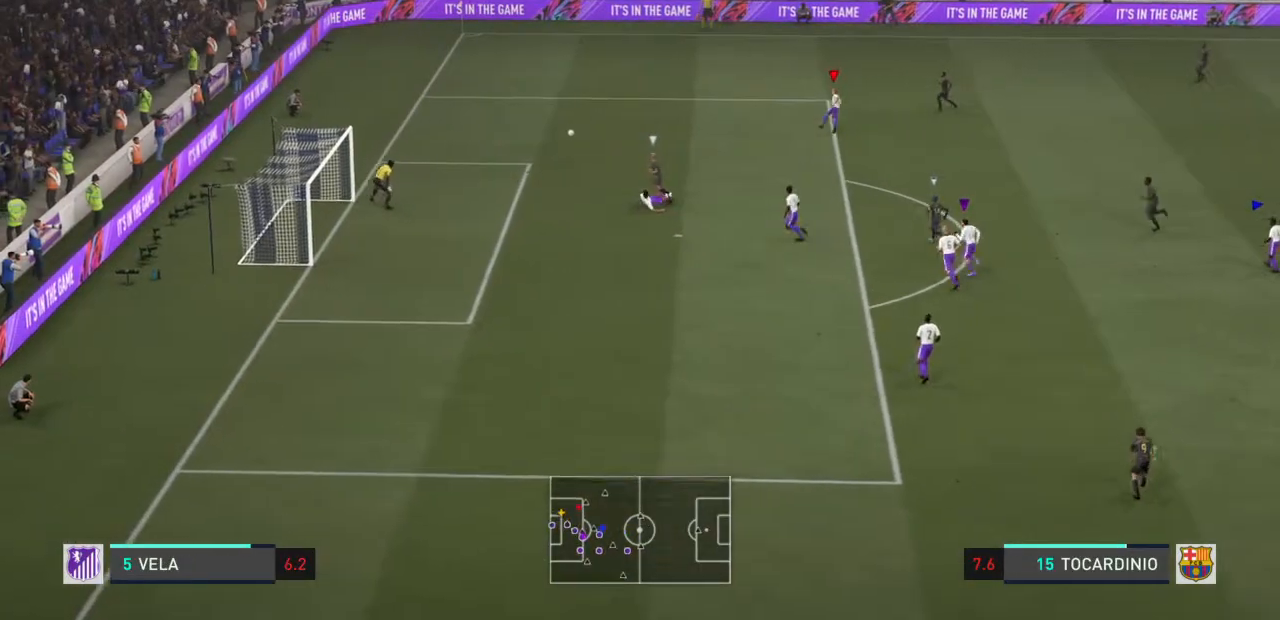
{"buttons": ["R2"], "left_stick": "up-left", "right_stick": "center", "events": [[367, "left_stick", "up-left"]]}
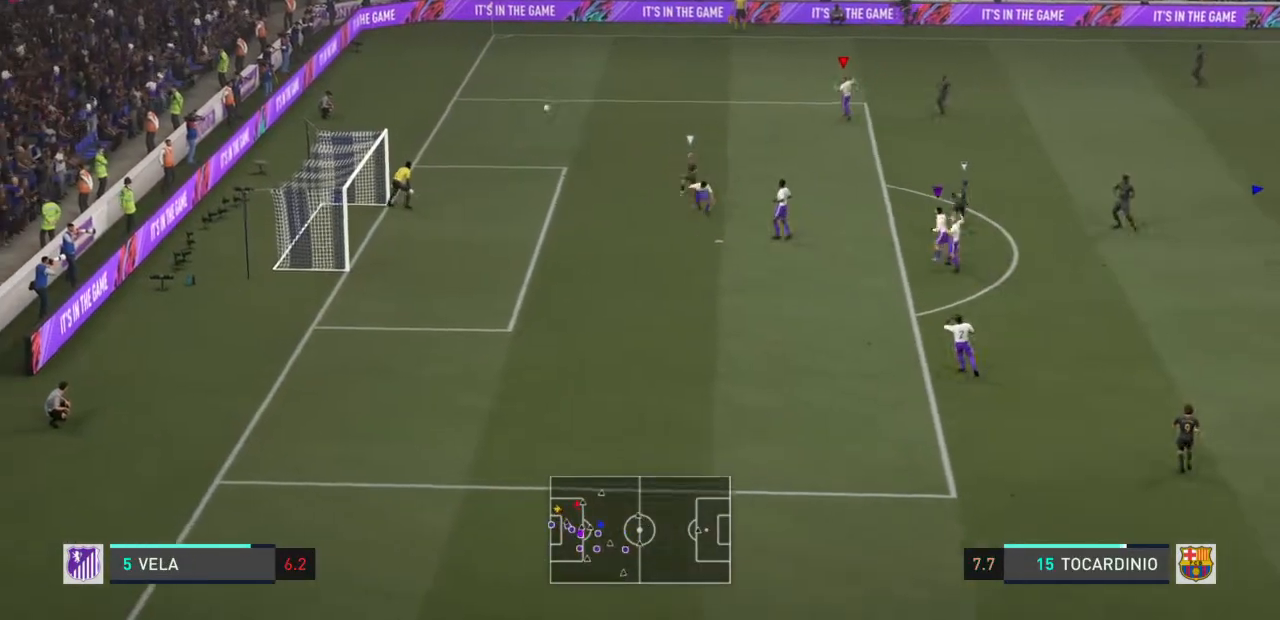
{"buttons": [], "left_stick": "up-left", "right_stick": "center", "events": [[467, "R2", "up"]]}
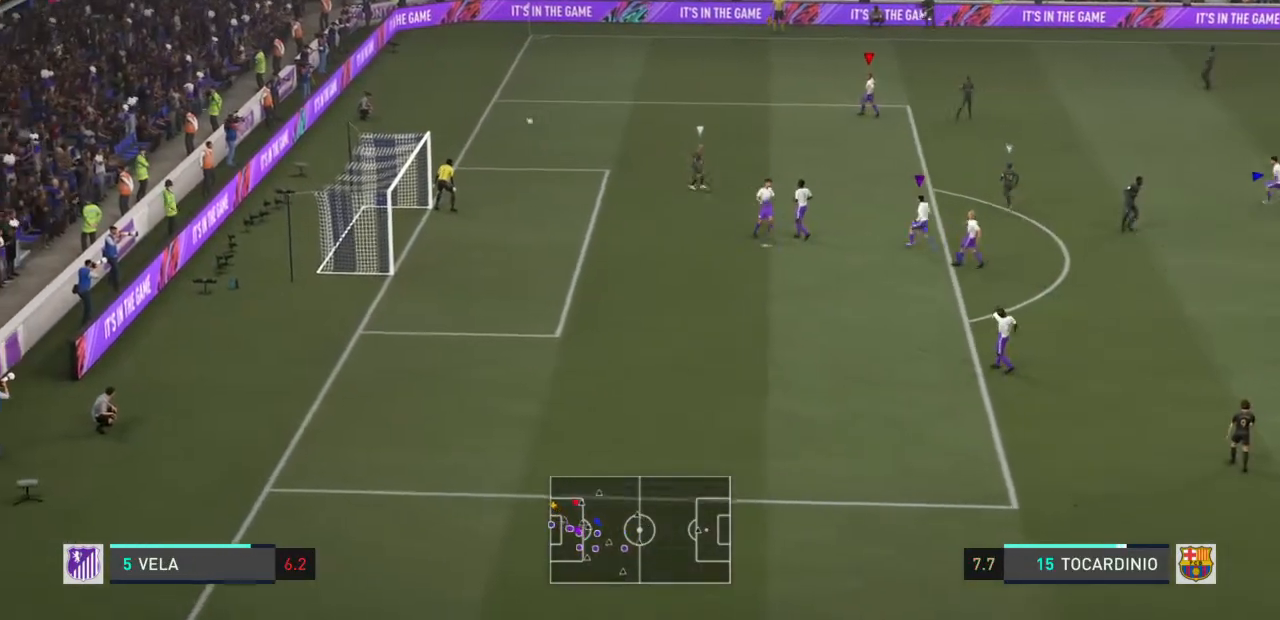
{"buttons": [], "left_stick": "center", "right_stick": "left", "events": [[167, "left_stick", "center"], [500, "right_stick", "left"]]}
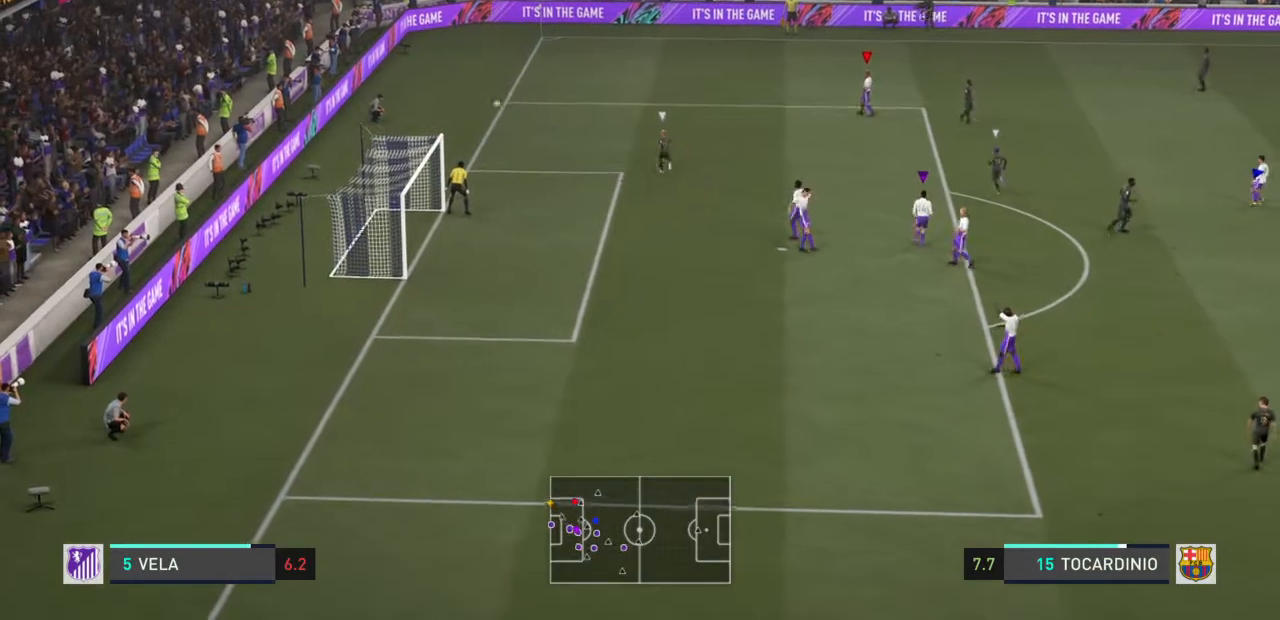
{"buttons": ["CROSS", "L1", "R1"], "left_stick": "center", "right_stick": "center", "events": [[67, "right_stick", "center"], [434, "CROSS", "down"], [467, "L1", "down"], [467, "R1", "down"]]}
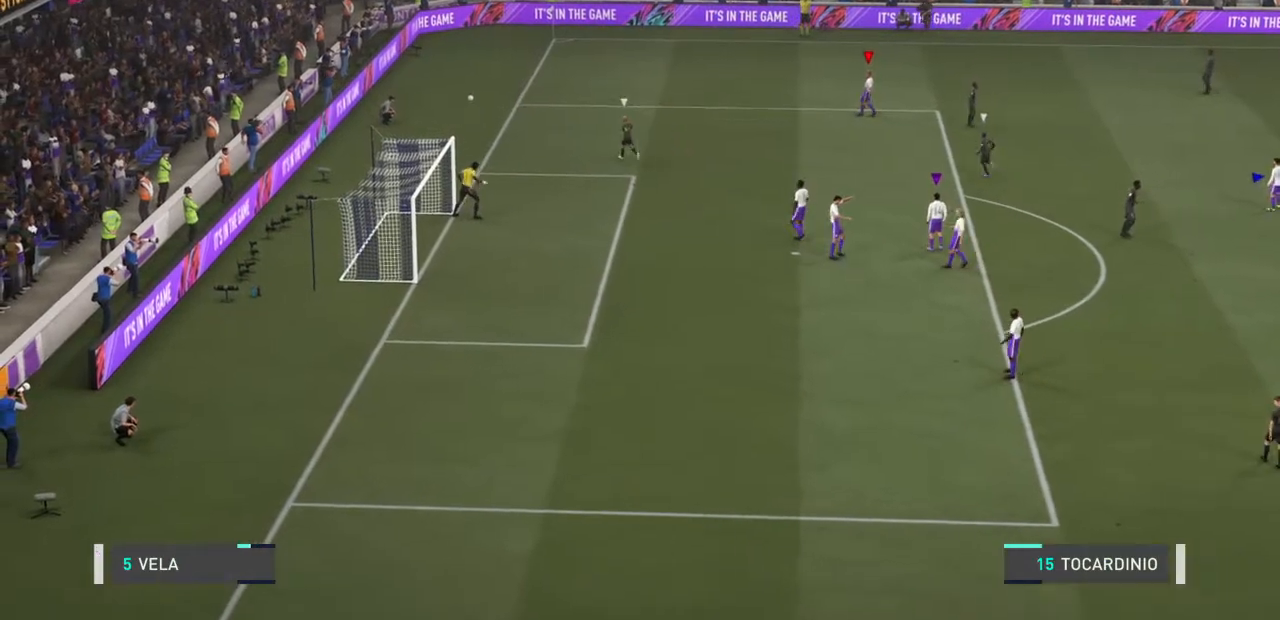
{"buttons": [], "left_stick": "center", "right_stick": "center", "events": [[167, "R1", "up"], [200, "CROSS", "up"], [200, "L1", "up"], [233, "CROSS", "down"], [233, "R1", "down"], [267, "L1", "down"], [434, "CROSS", "up"], [434, "R1", "up"], [500, "L1", "up"]]}
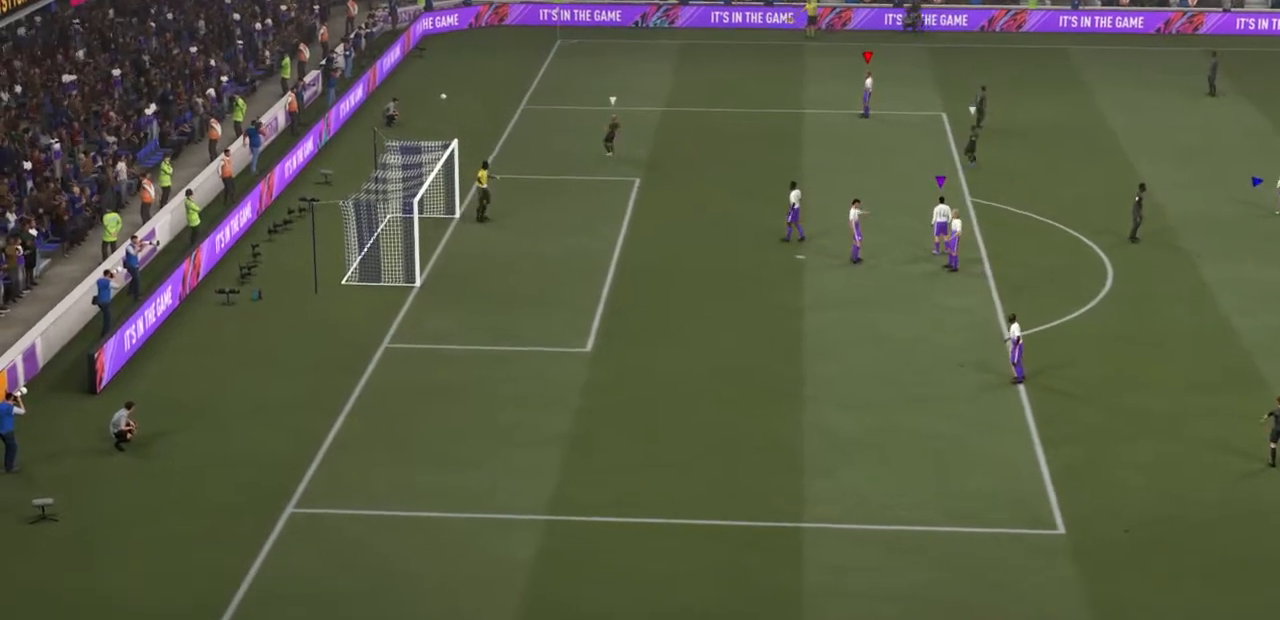
{"buttons": ["CROSS", "L1", "R1"], "left_stick": "center", "right_stick": "center", "events": [[34, "CROSS", "down"], [34, "R1", "down"], [67, "L1", "down"], [167, "CROSS", "up"], [167, "R1", "up"], [200, "L1", "up"], [234, "CROSS", "down"], [234, "R1", "down"], [267, "L1", "down"], [401, "CROSS", "up"], [401, "R1", "up"], [467, "CROSS", "down"], [467, "L1", "up"], [467, "R1", "down"], [501, "L1", "down"]]}
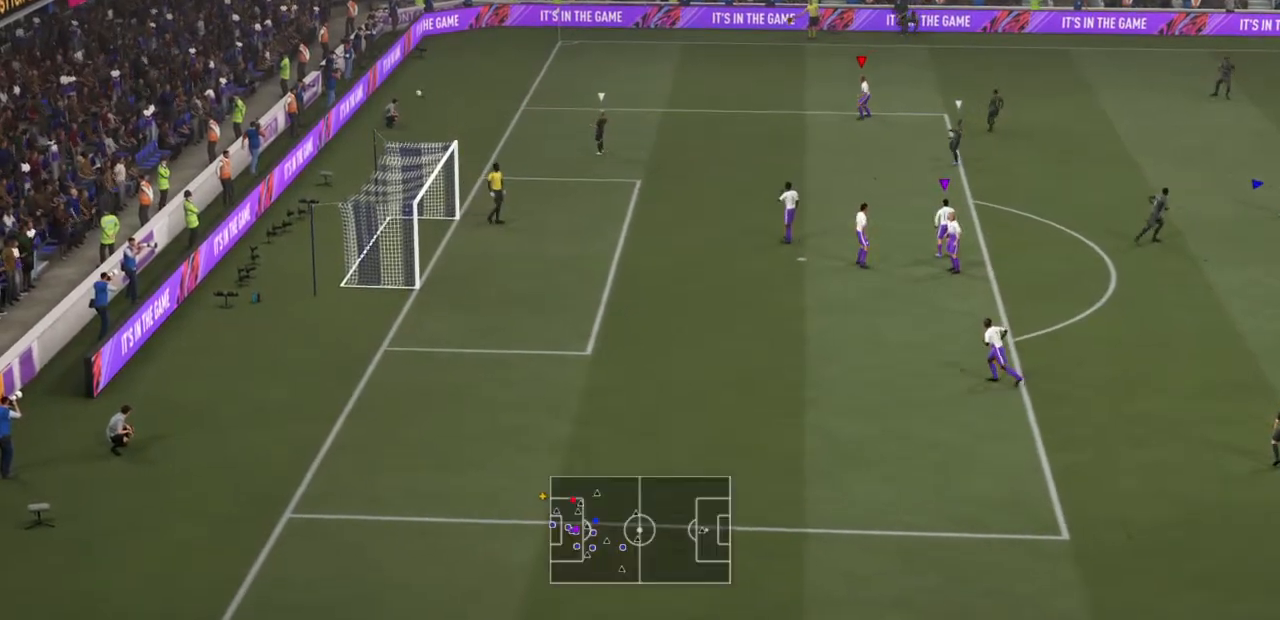
{"buttons": ["CROSS", "L1", "R1"], "left_stick": "center", "right_stick": "center", "events": [[133, "R1", "up"], [167, "CROSS", "up"], [200, "CROSS", "down"], [200, "L1", "up"], [200, "R1", "down"], [233, "L1", "down"], [400, "CROSS", "up"], [400, "L1", "up"], [467, "CROSS", "down"], [467, "L1", "down"]]}
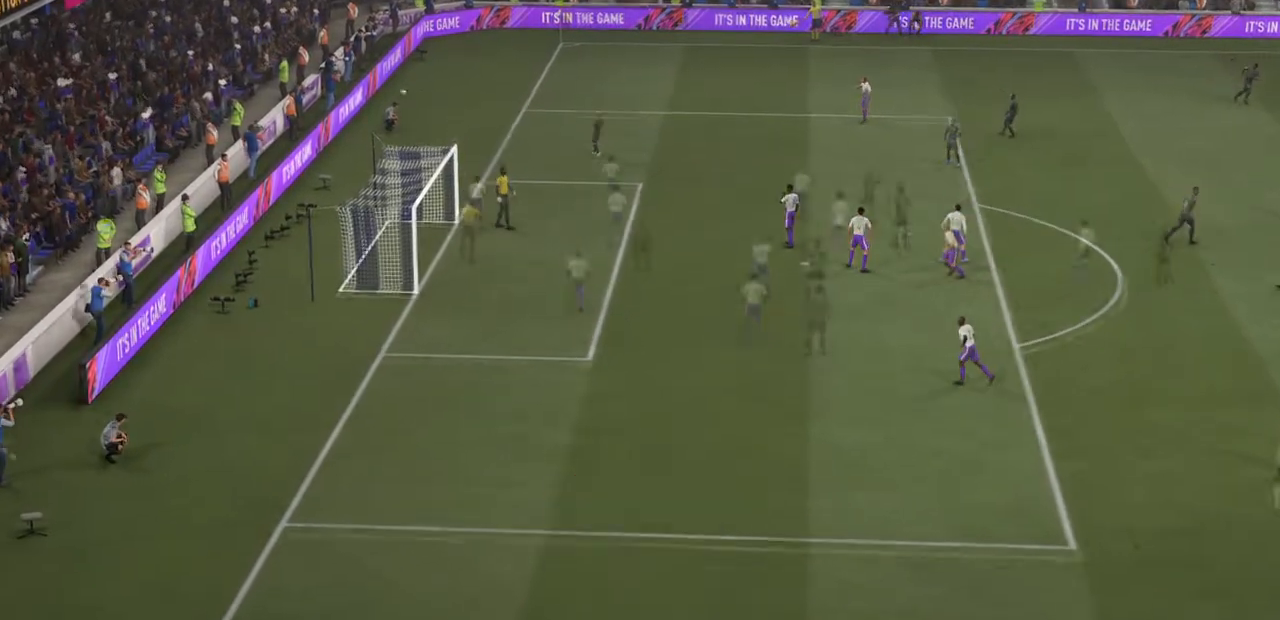
{"buttons": [], "left_stick": "center", "right_stick": "center", "events": [[134, "L1", "up"], [167, "CROSS", "up"], [167, "R1", "up"]]}
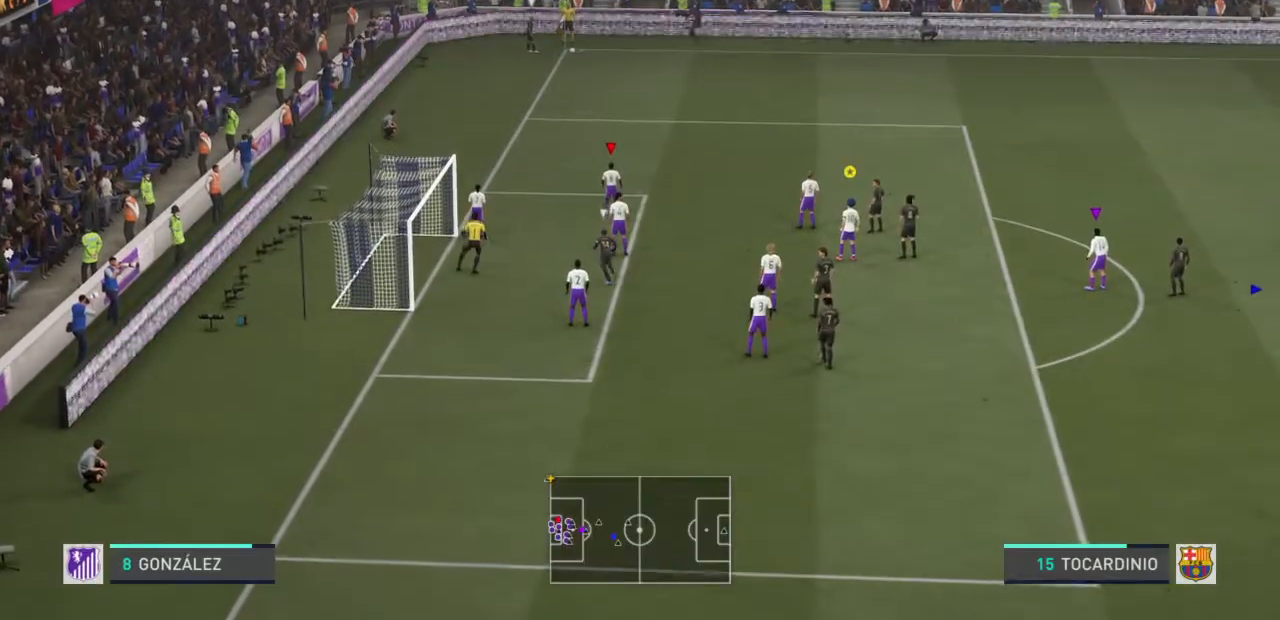
{"buttons": [], "left_stick": "center", "right_stick": "center", "events": []}
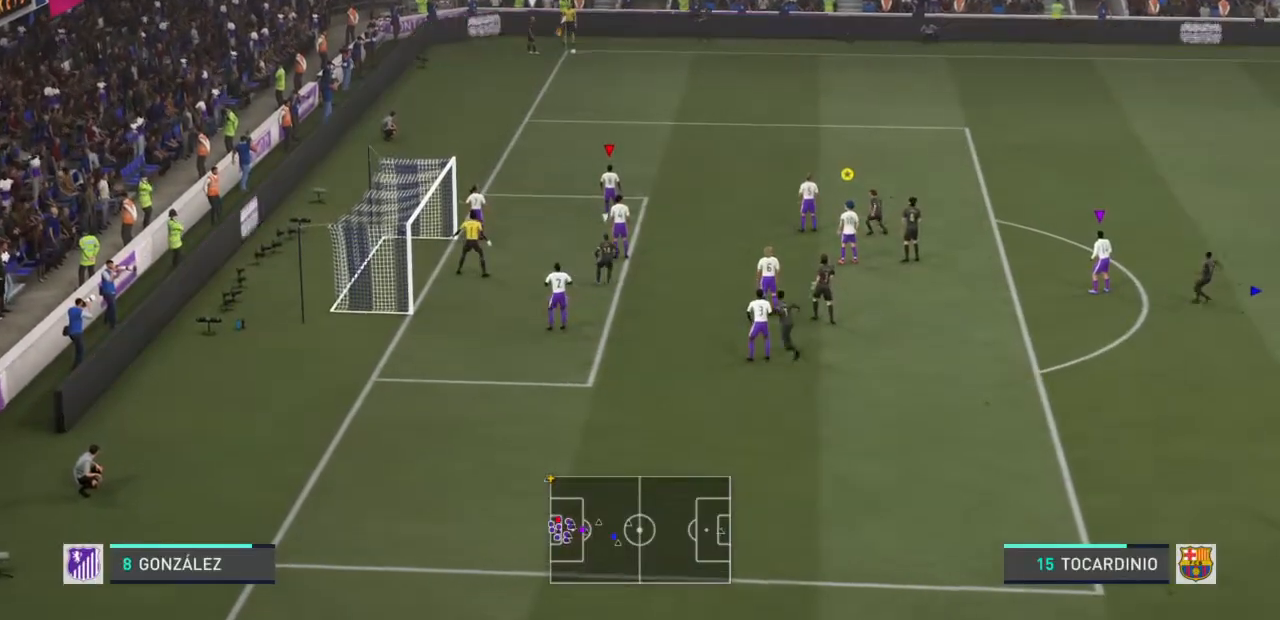
{"buttons": [], "left_stick": "center", "right_stick": "center", "events": []}
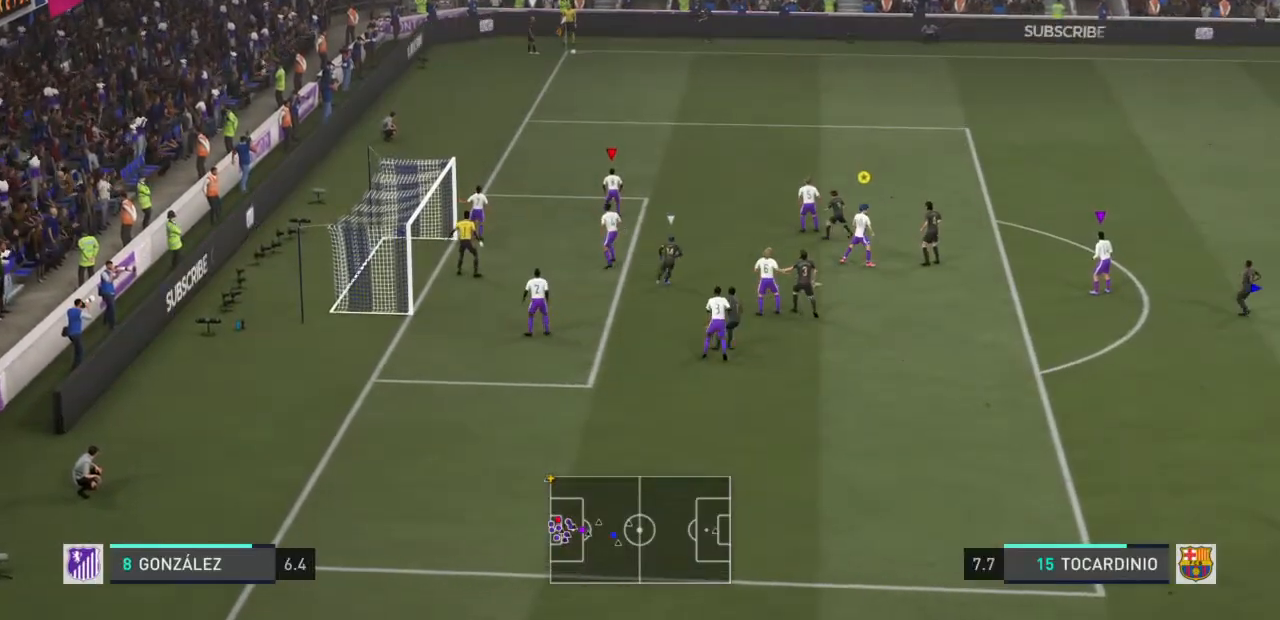
{"buttons": [], "left_stick": "center", "right_stick": "center", "events": []}
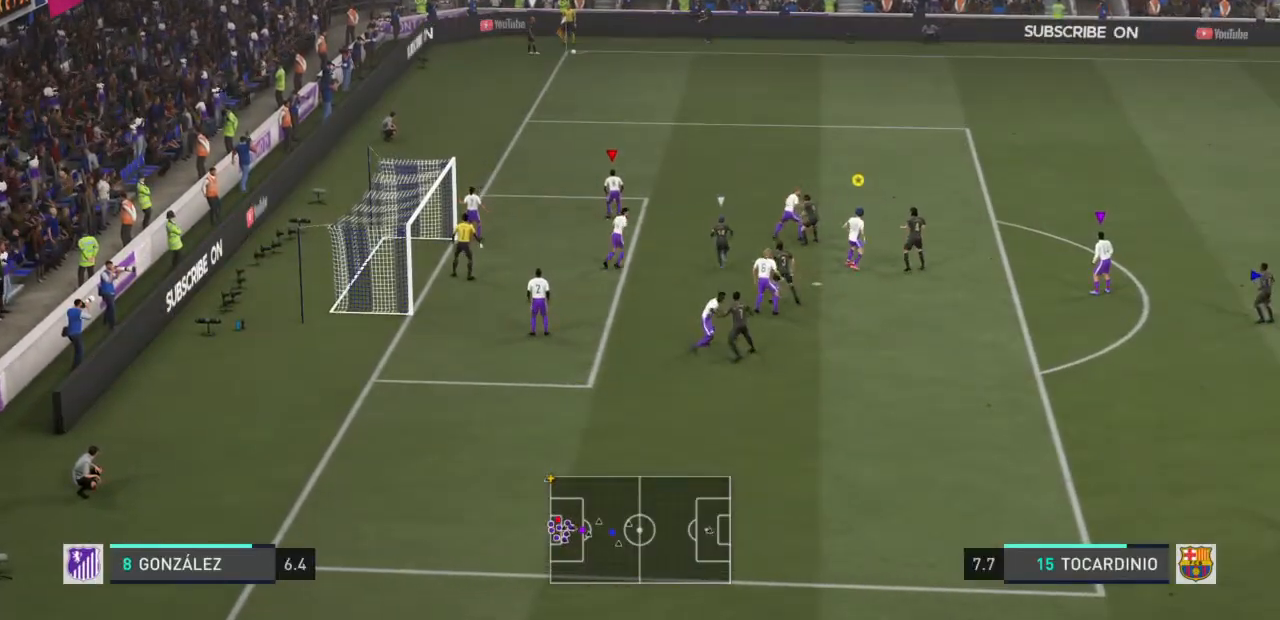
{"buttons": [], "left_stick": "up", "right_stick": "center", "events": [[267, "left_stick", "up"]]}
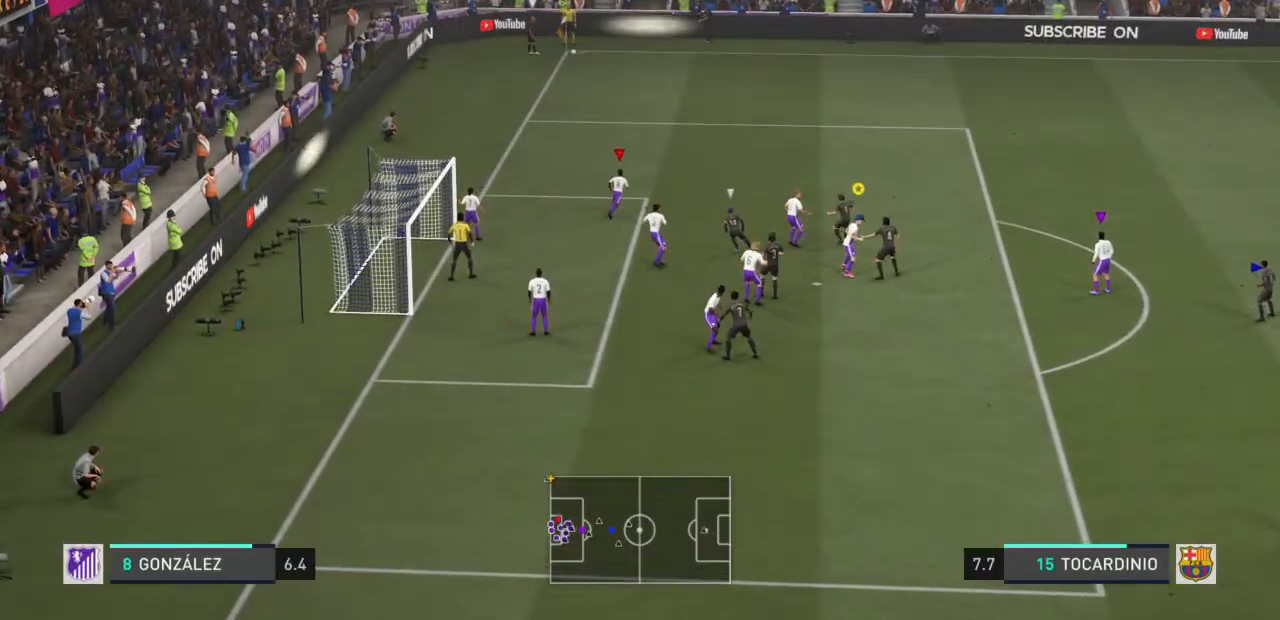
{"buttons": [], "left_stick": "up", "right_stick": "center", "events": [[300, "R2", "down"], [467, "R2", "up"]]}
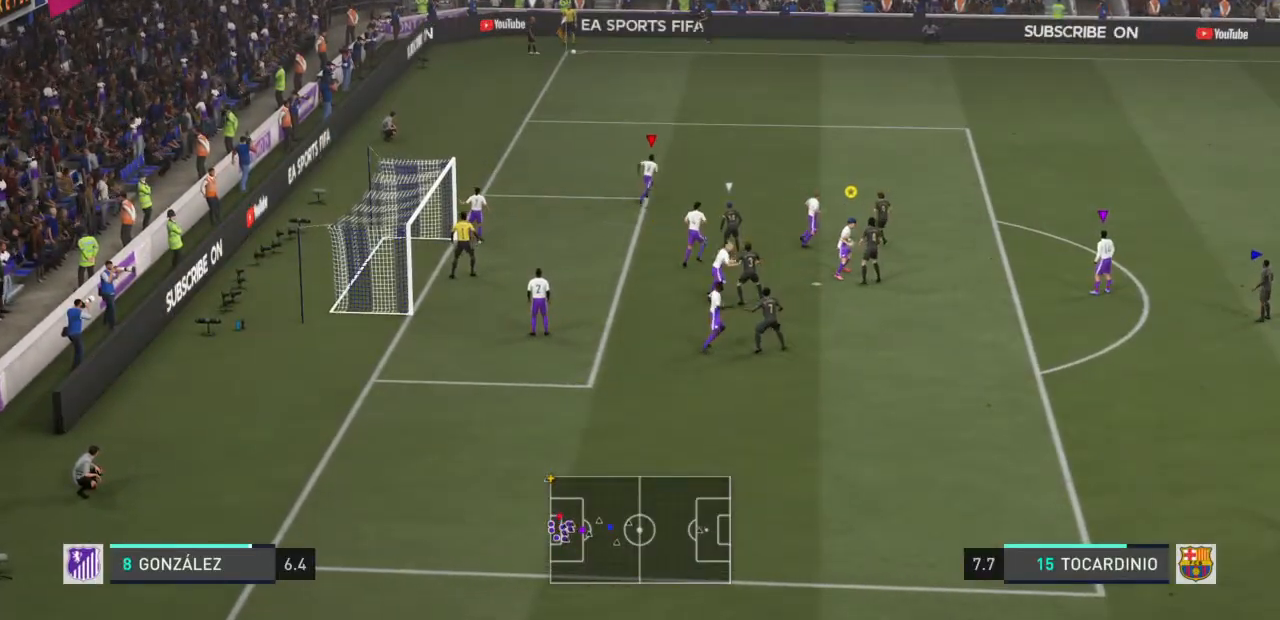
{"buttons": [], "left_stick": "up", "right_stick": "center"}